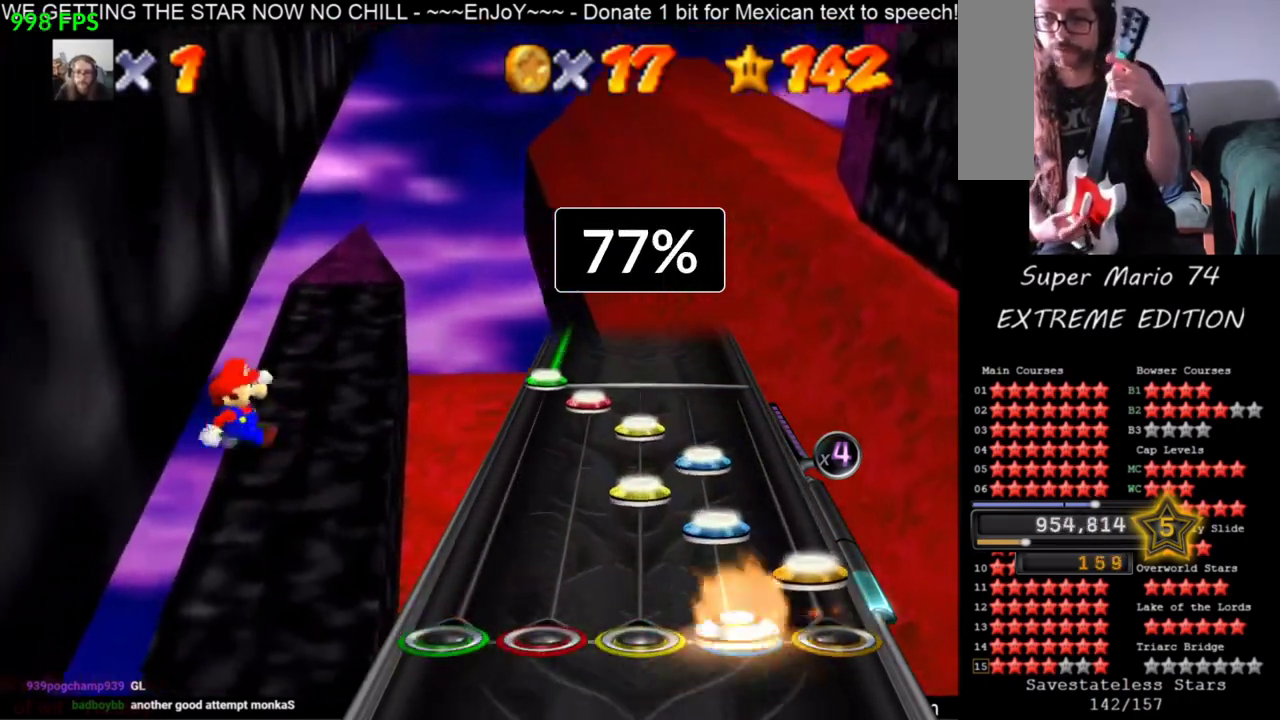
Gameplay with a controller (Nintendo layout); each line is a JSON object with the inputs held at the frame after it. "events" lists button and stick changes between this image and that frame as [ms after this image, input, new state], when the widget could be followed in between. Not read: L3 R3.
{"buttons": ["Z"], "events": [[400, "Z", "down"]]}
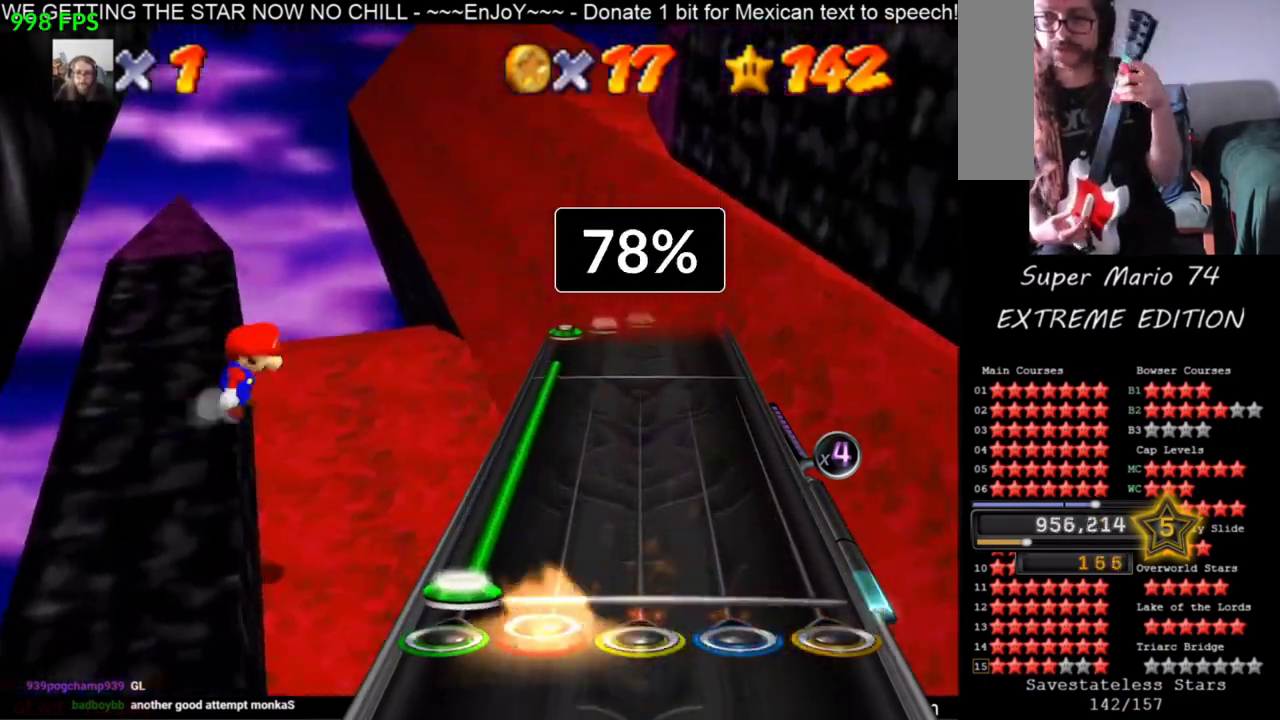
{"buttons": ["Z"], "events": []}
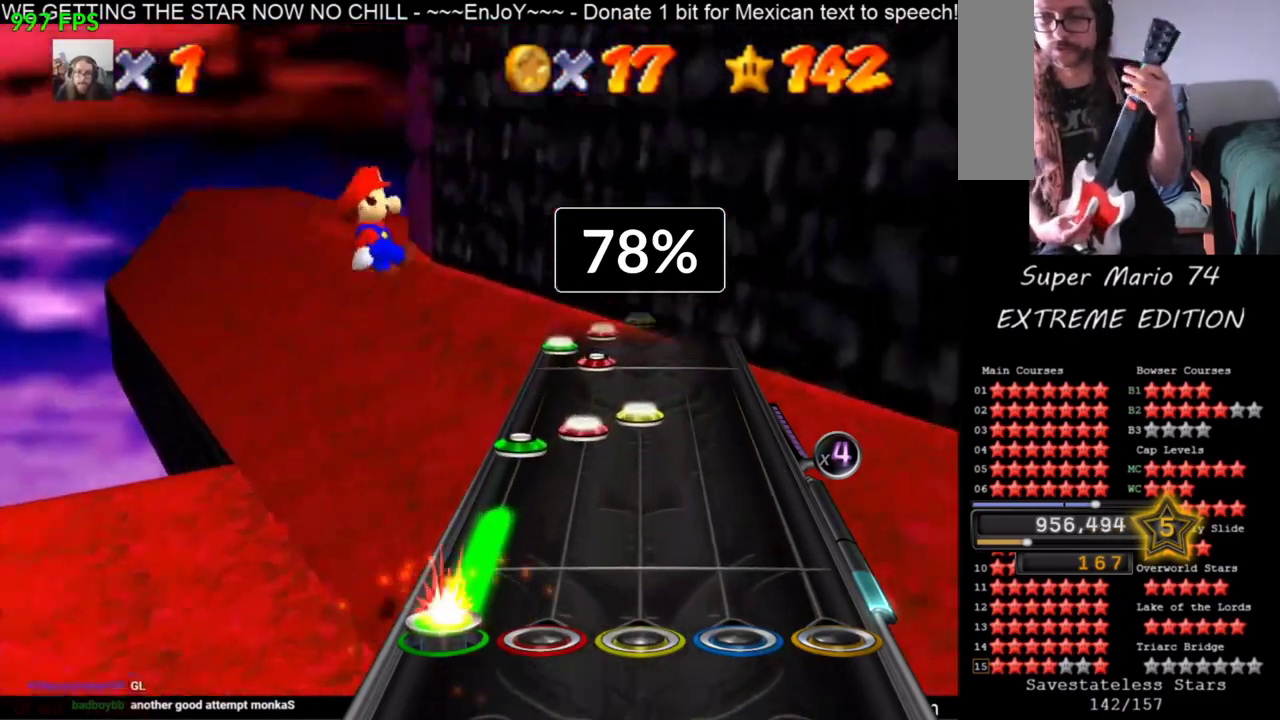
{"buttons": ["Z"], "events": []}
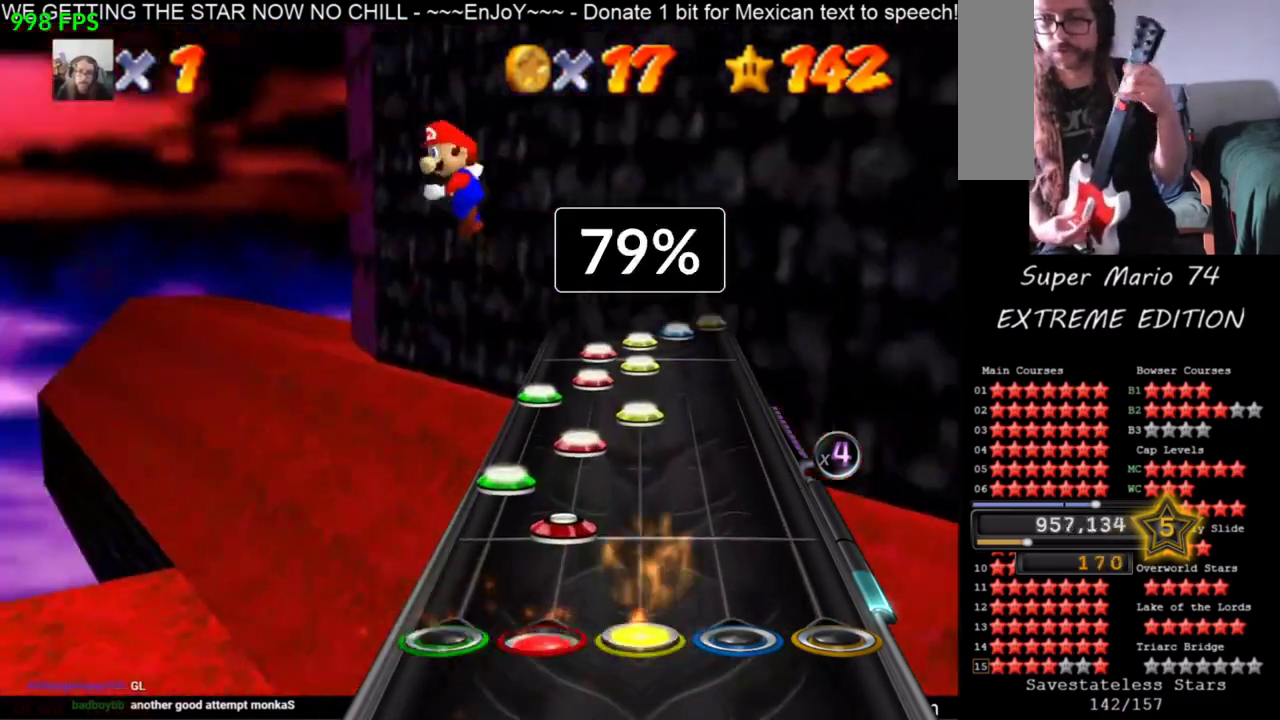
{"buttons": ["Z"], "events": []}
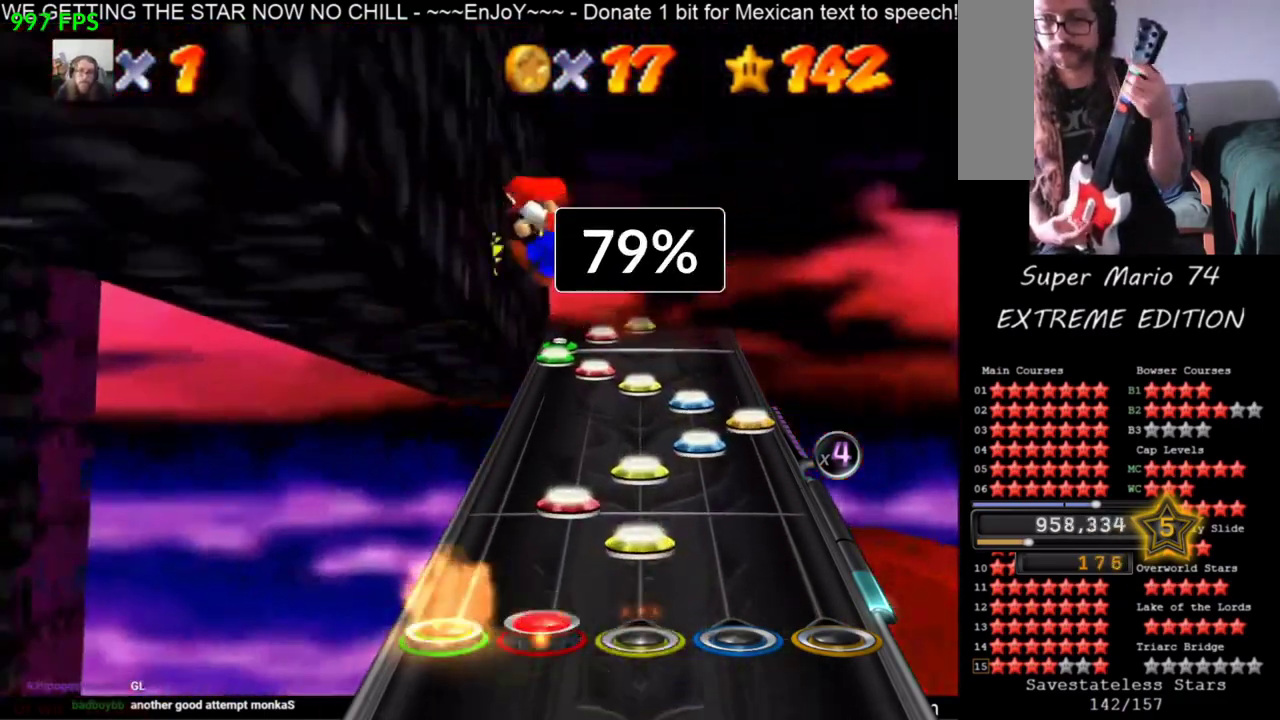
{"buttons": ["Z"], "events": []}
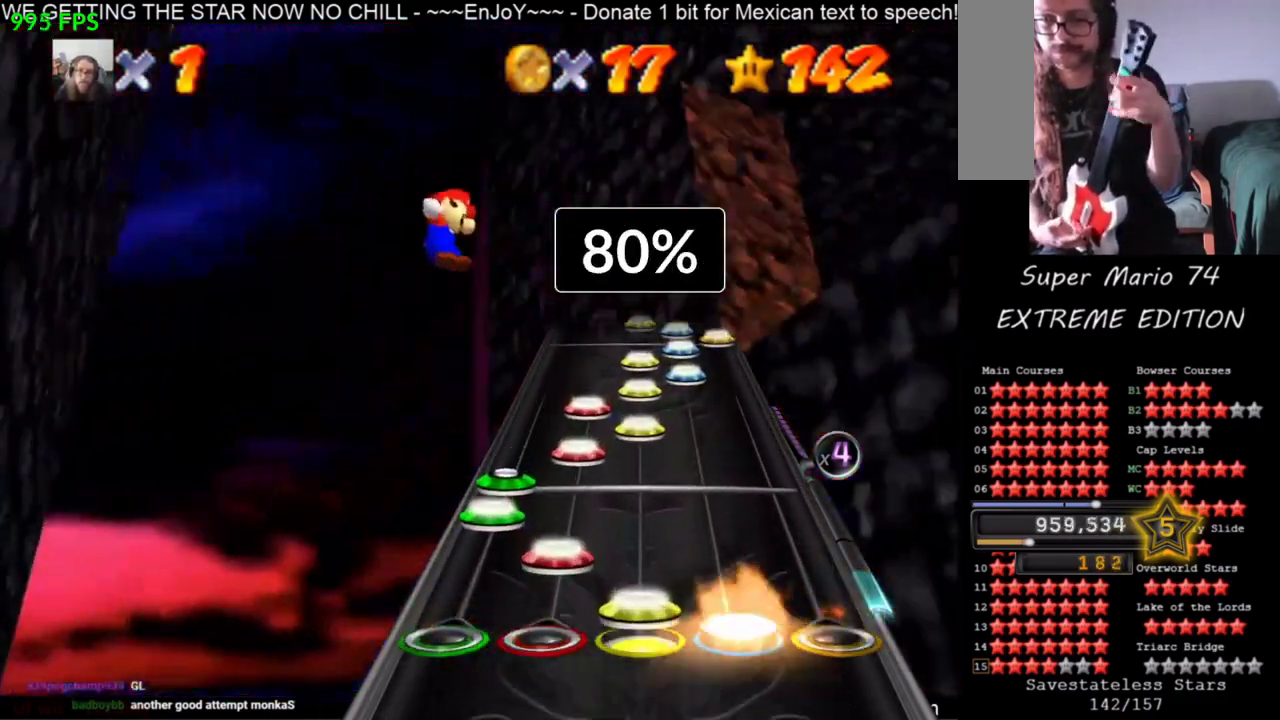
{"buttons": ["Z"], "events": []}
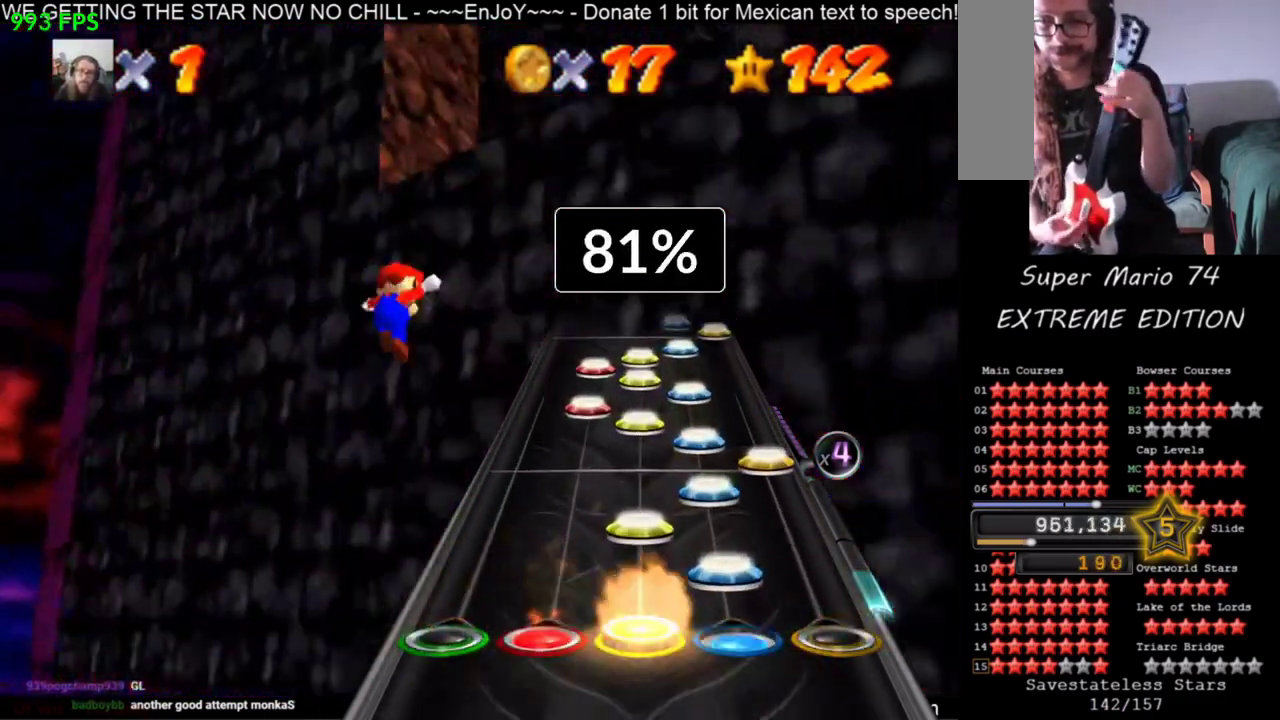
{"buttons": ["Z"], "events": []}
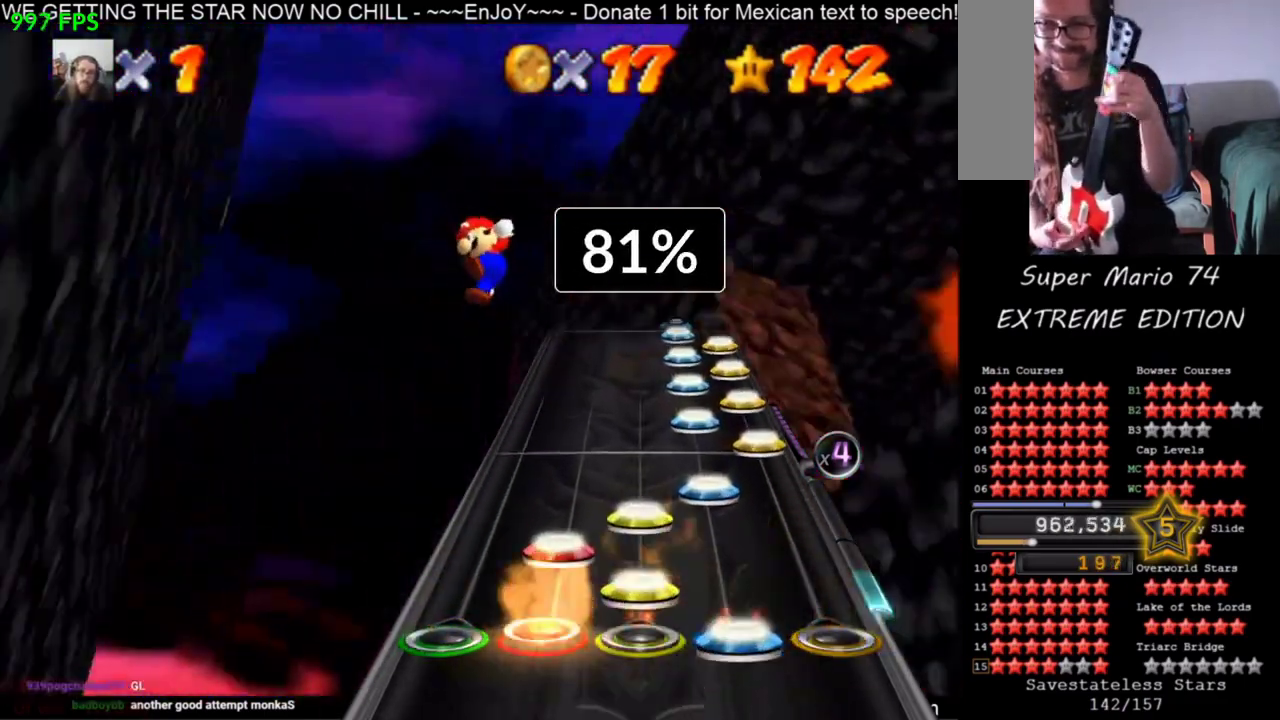
{"buttons": ["Z"], "events": []}
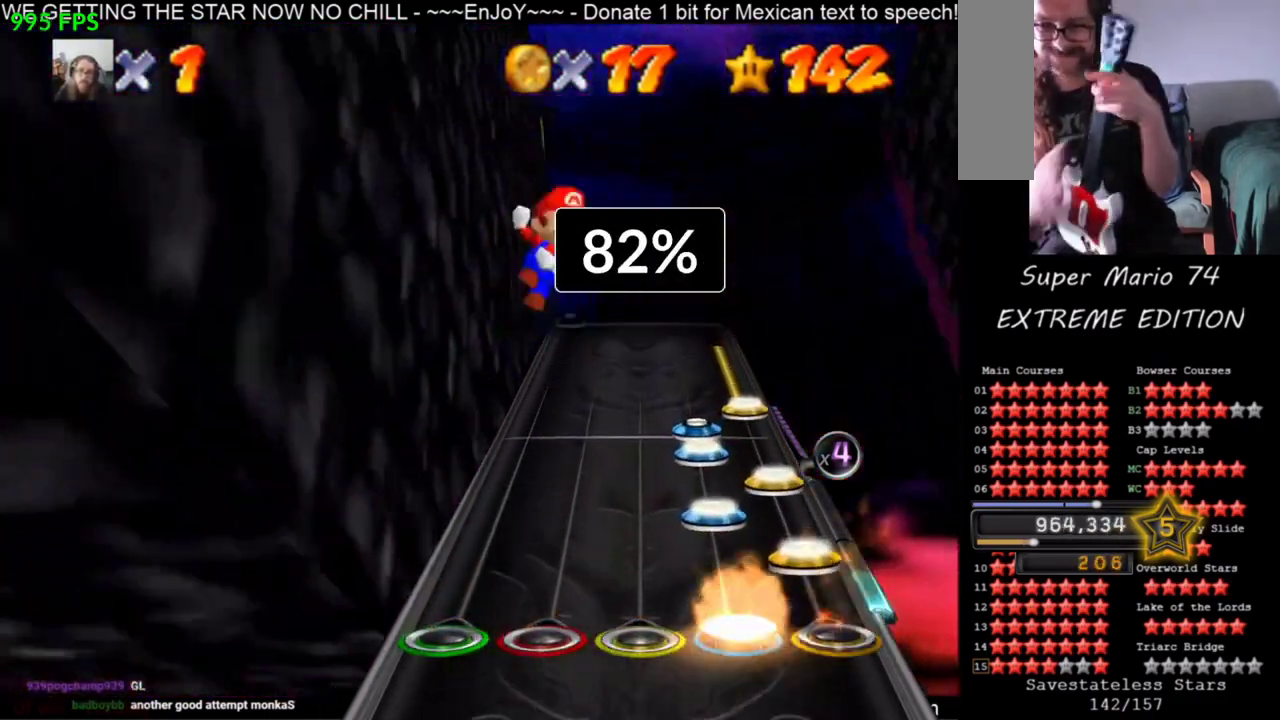
{"buttons": [], "events": [[17, "Z", "up"]]}